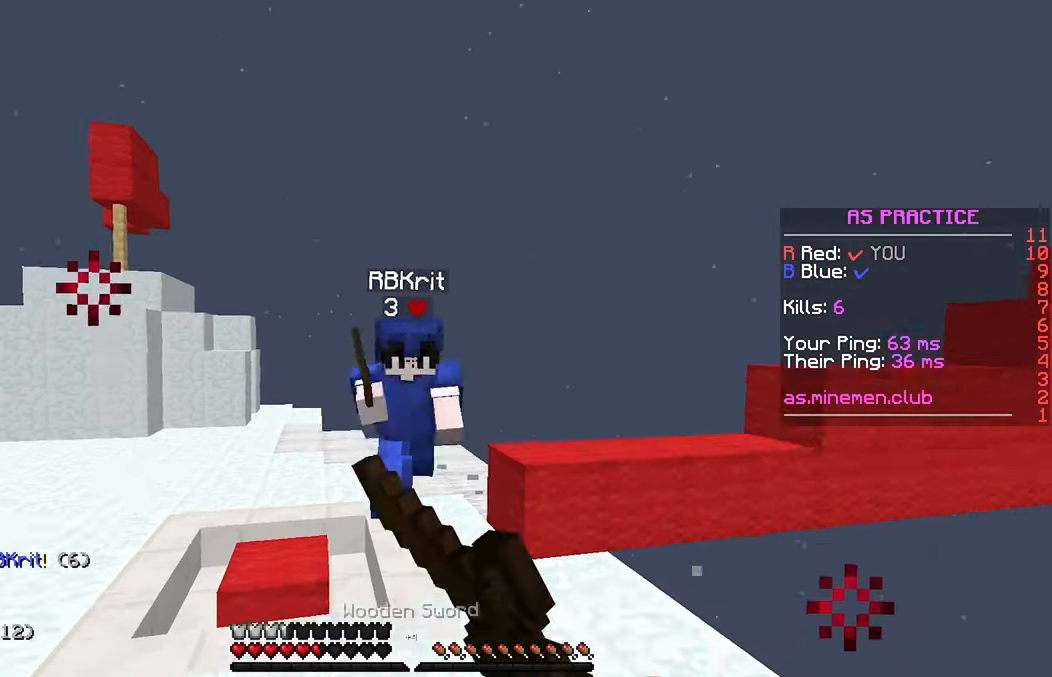
Gameplay with keyboard and mouse; each line is a JSON object with the keys and mouse buttons held at the frame after it. "events" lists presses ("down") and releases ("up") of "down", "left", "right", "space", "up", "mouse_left" and "mouse_right" between this image and that frame as [ms after this image, input, new state], when the widget could be followed in between. "mouse_left", "mouse_right" = the "left", "right" buttons of the "mouse" list. No other keys are recorded. Fast repeated clicks can show as one long hold. Mouse movement is not recorded.
{"keys": ["left", "up"], "mouse": ["left"], "events": [[316, "left", "down"]]}
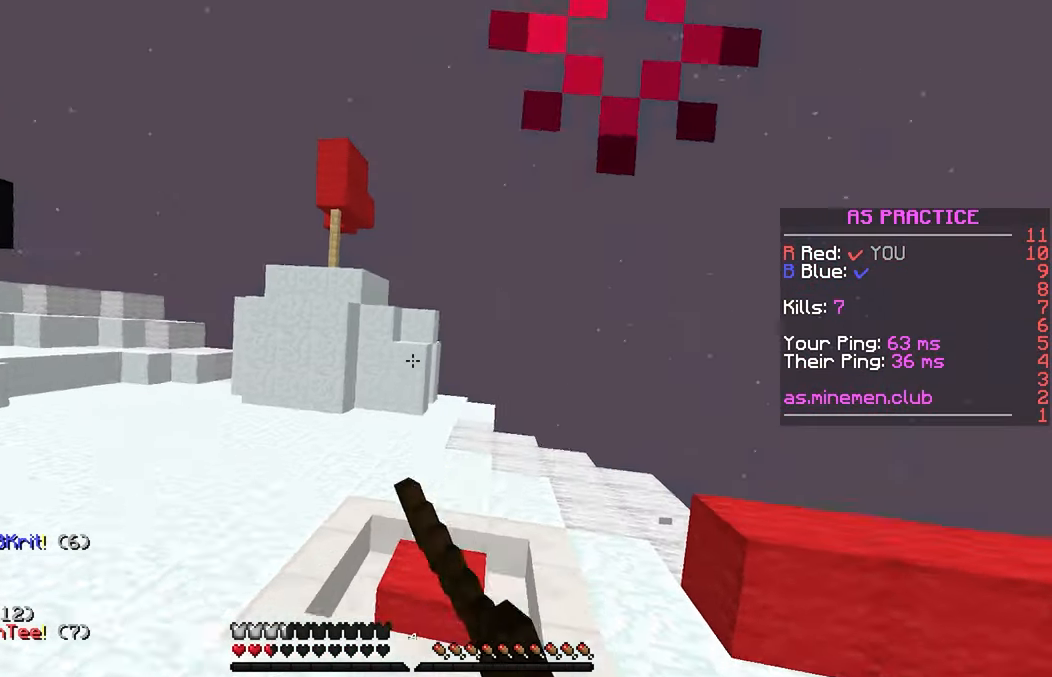
{"keys": ["up"], "mouse": [], "events": [[83, "left", "up"], [366, "mouse_left", "up"]]}
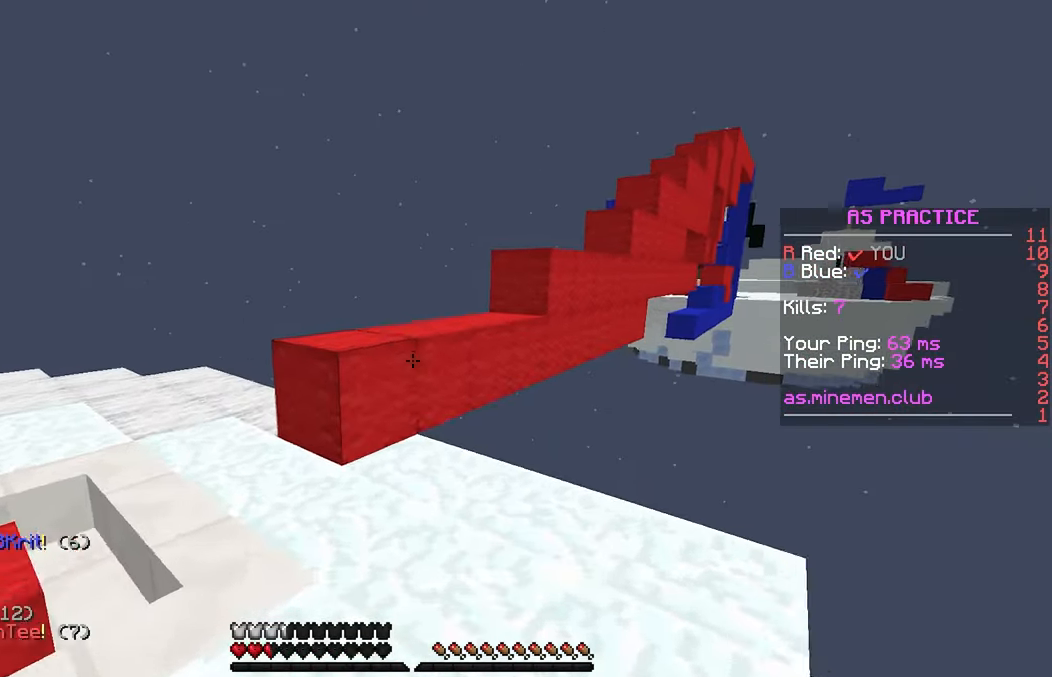
{"keys": ["space", "up"], "mouse": [], "events": [[266, "left", "down"], [333, "left", "up"], [333, "space", "down"]]}
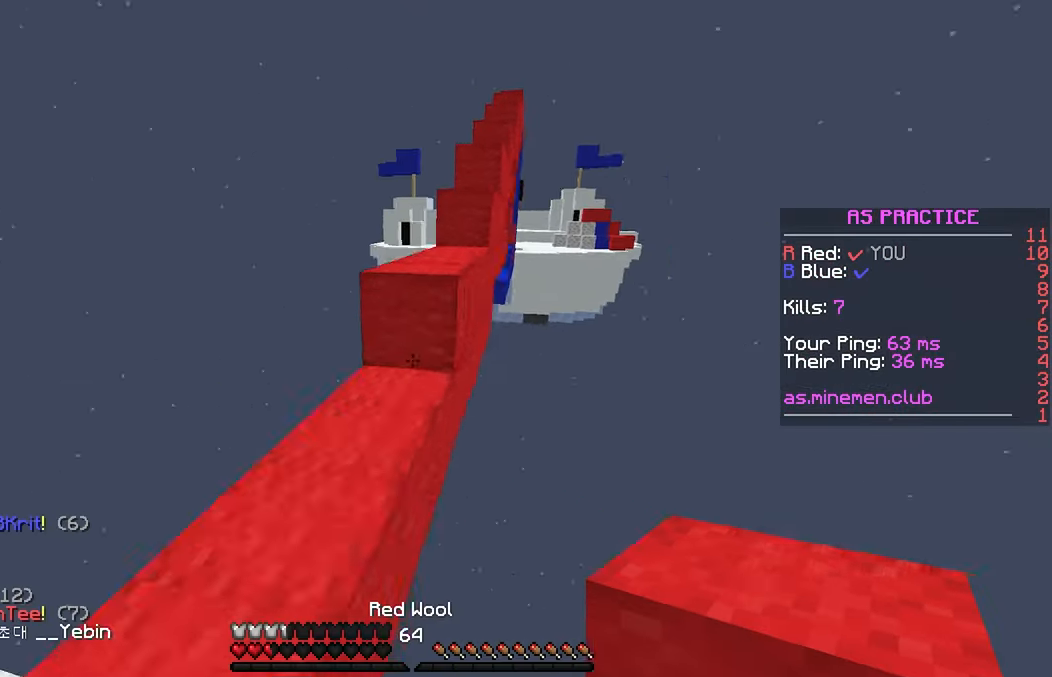
{"keys": ["space", "up"], "mouse": [], "events": [[50, "space", "up"], [66, "mouse_left", "down"], [200, "mouse_left", "up"], [266, "space", "down"]]}
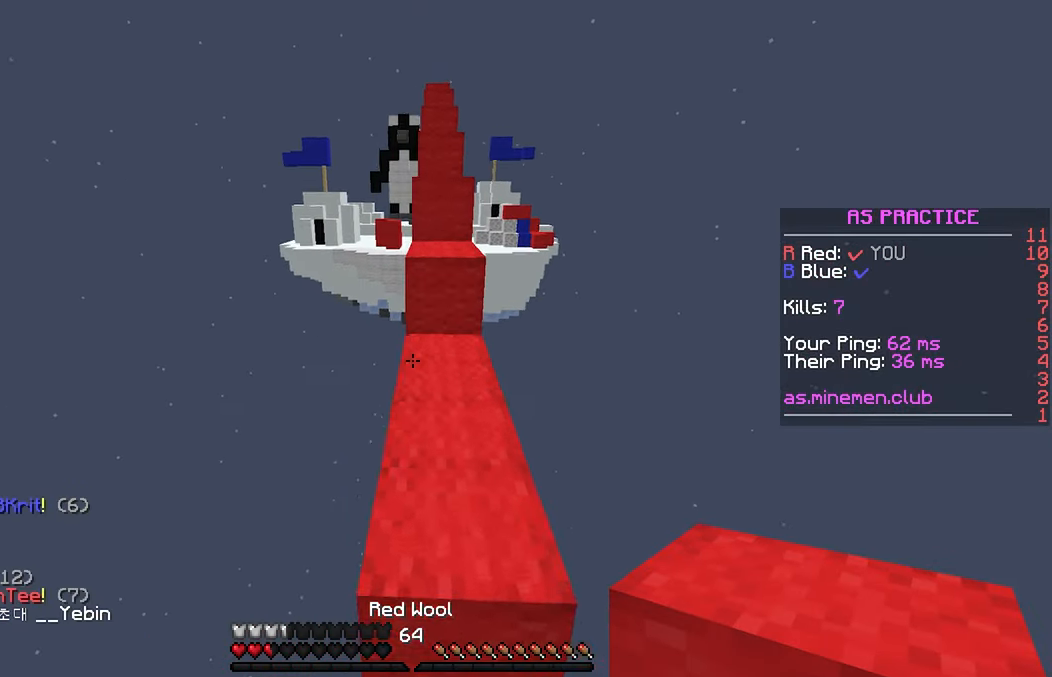
{"keys": ["space", "up"], "mouse": [], "events": [[16, "right", "down"], [50, "space", "up"], [216, "right", "up"], [350, "mouse_right", "down"], [366, "space", "down"], [466, "mouse_right", "up"]]}
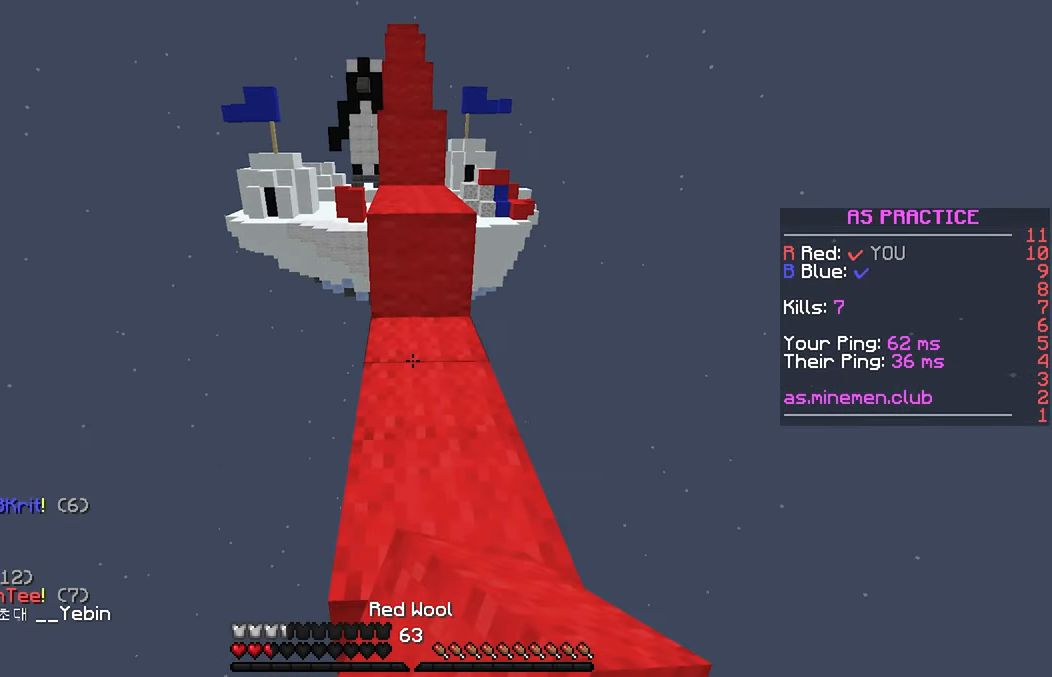
{"keys": ["up"], "mouse": [], "events": [[116, "space", "up"], [266, "space", "down"], [500, "space", "up"]]}
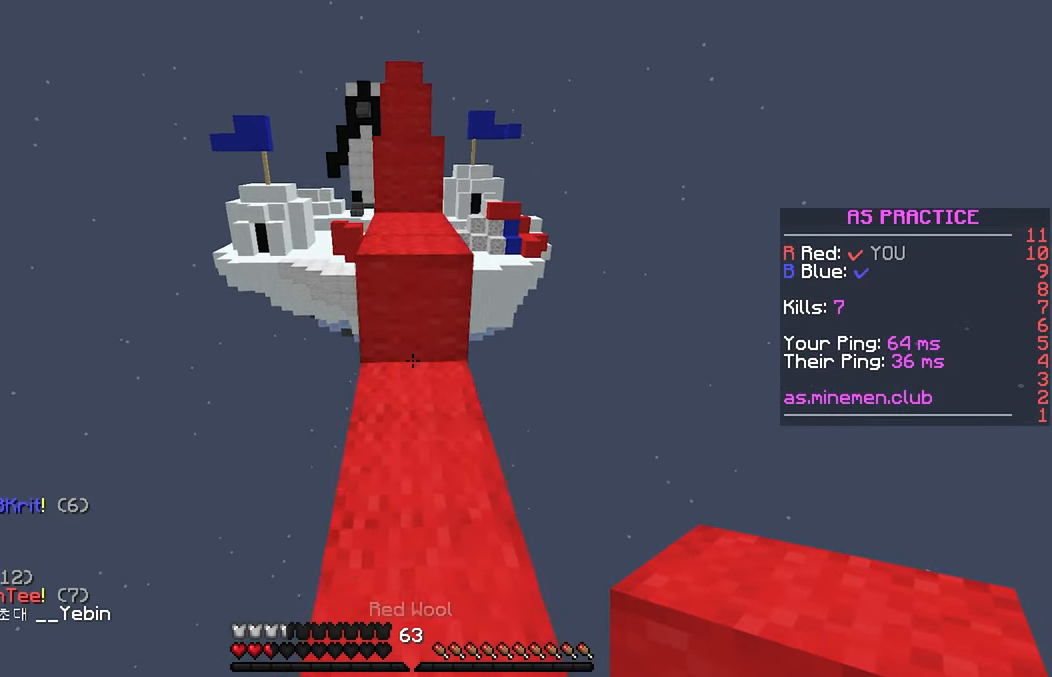
{"keys": ["left"], "mouse": [], "events": [[166, "space", "down"], [350, "left", "down"], [433, "space", "up"], [450, "up", "up"]]}
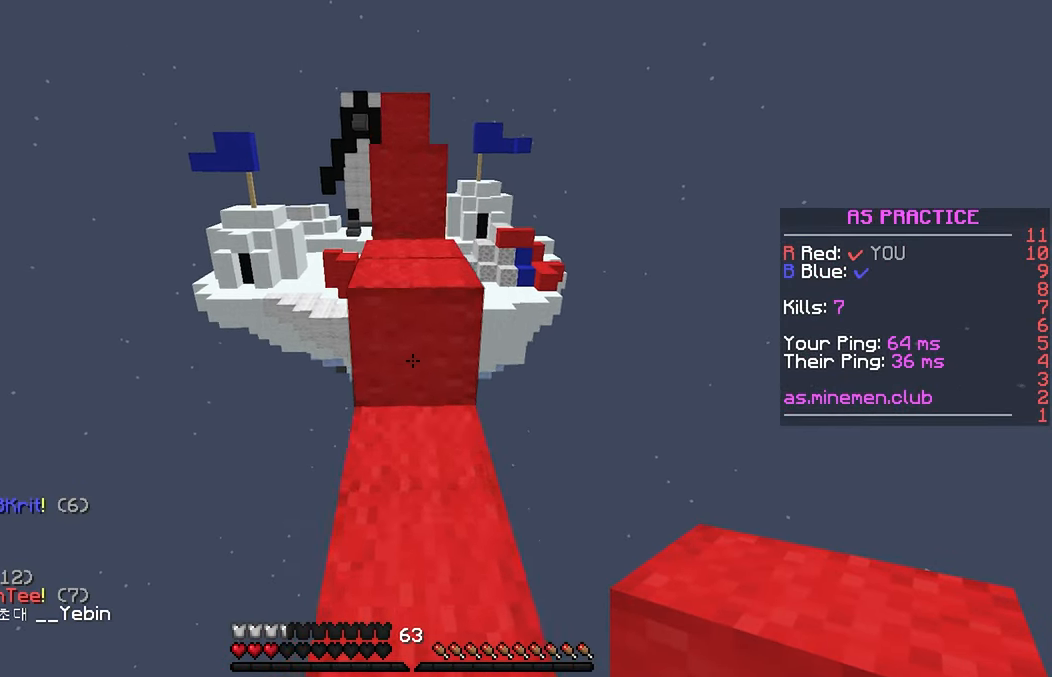
{"keys": ["left", "up"], "mouse": [], "events": [[16, "left", "up"], [66, "right", "down"], [150, "up", "down"], [166, "space", "down"], [350, "up", "up"], [366, "right", "up"], [383, "space", "up"], [466, "left", "down"], [483, "up", "down"]]}
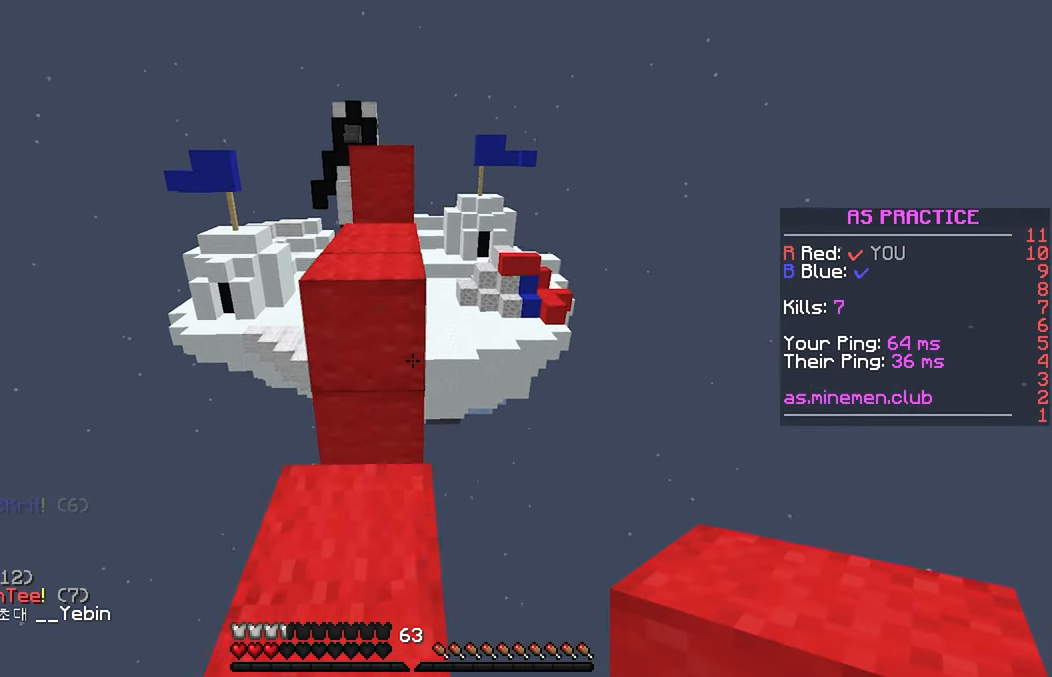
{"keys": ["up"], "mouse": [], "events": [[216, "space", "down"], [266, "left", "up"], [417, "space", "up"]]}
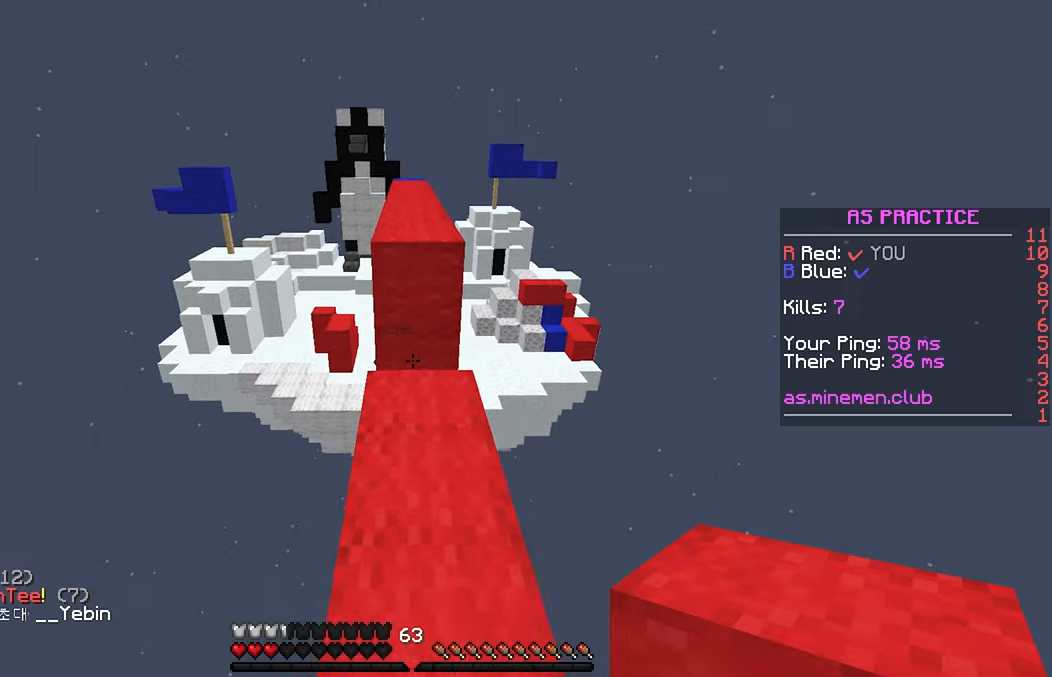
{"keys": ["up"], "mouse": [], "events": [[17, "right", "down"], [167, "right", "up"], [200, "mouse_right", "down"], [233, "space", "down"], [300, "mouse_right", "up"], [467, "space", "up"]]}
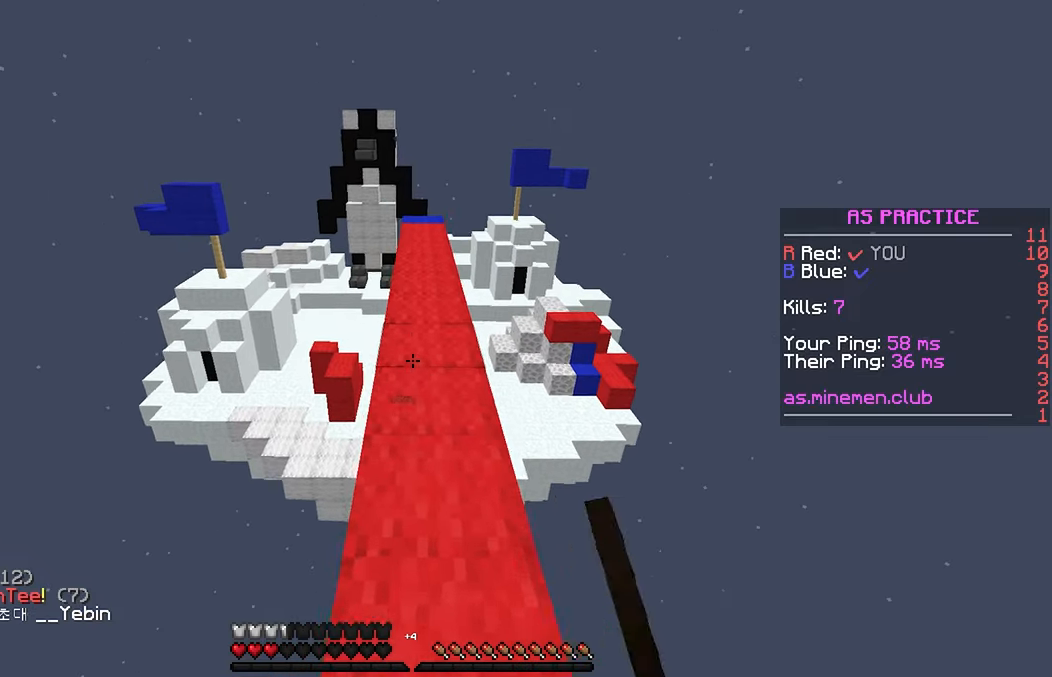
{"keys": ["up"], "mouse": [], "events": [[100, "mouse_left", "down"], [100, "space", "down"], [200, "mouse_left", "up"], [283, "mouse_left", "down"], [350, "space", "up"], [383, "mouse_left", "up"]]}
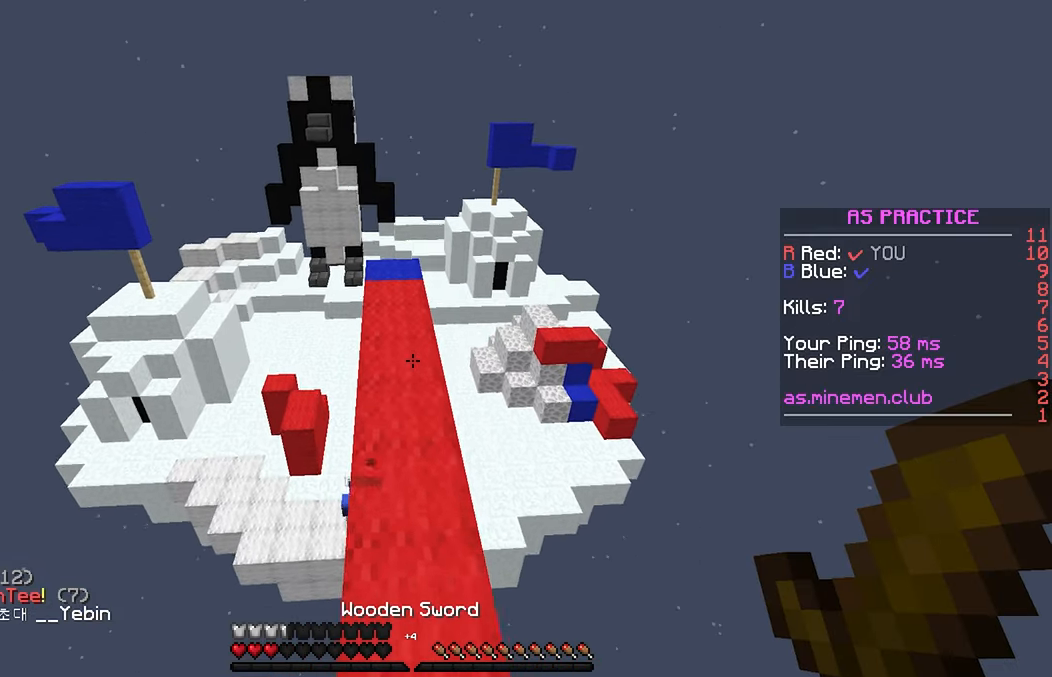
{"keys": [], "mouse": [], "events": [[167, "space", "down"], [267, "mouse_left", "down"], [383, "mouse_left", "up"], [450, "space", "up"], [467, "up", "up"]]}
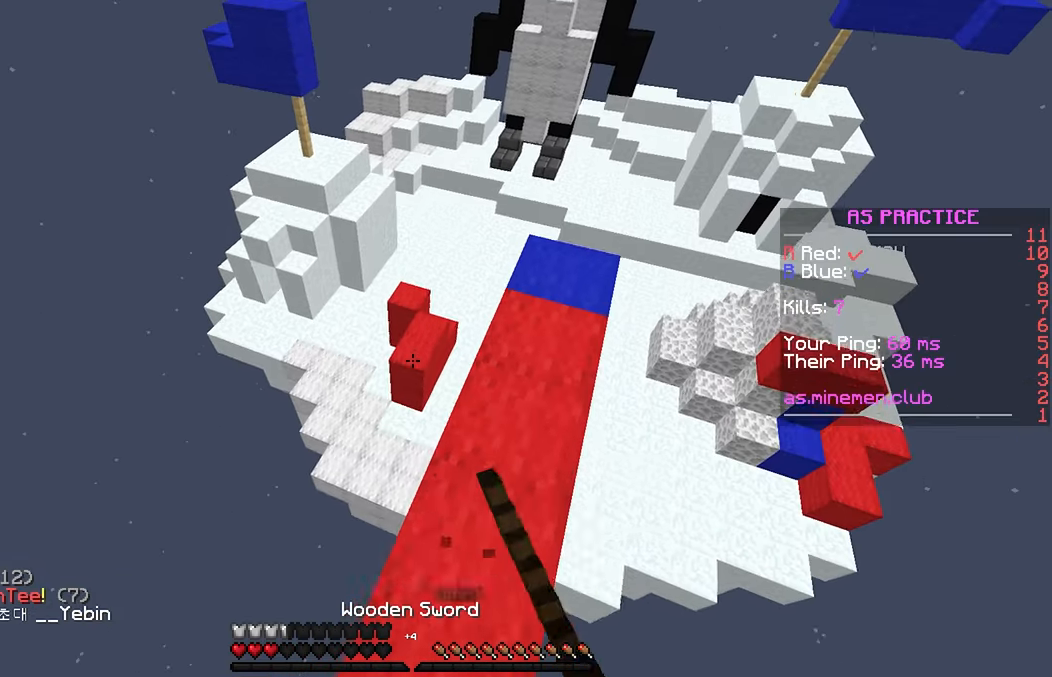
{"keys": ["down"], "mouse": [], "events": [[133, "mouse_left", "down"], [233, "mouse_left", "up"], [233, "right", "down"], [283, "right", "up"], [383, "down", "down"]]}
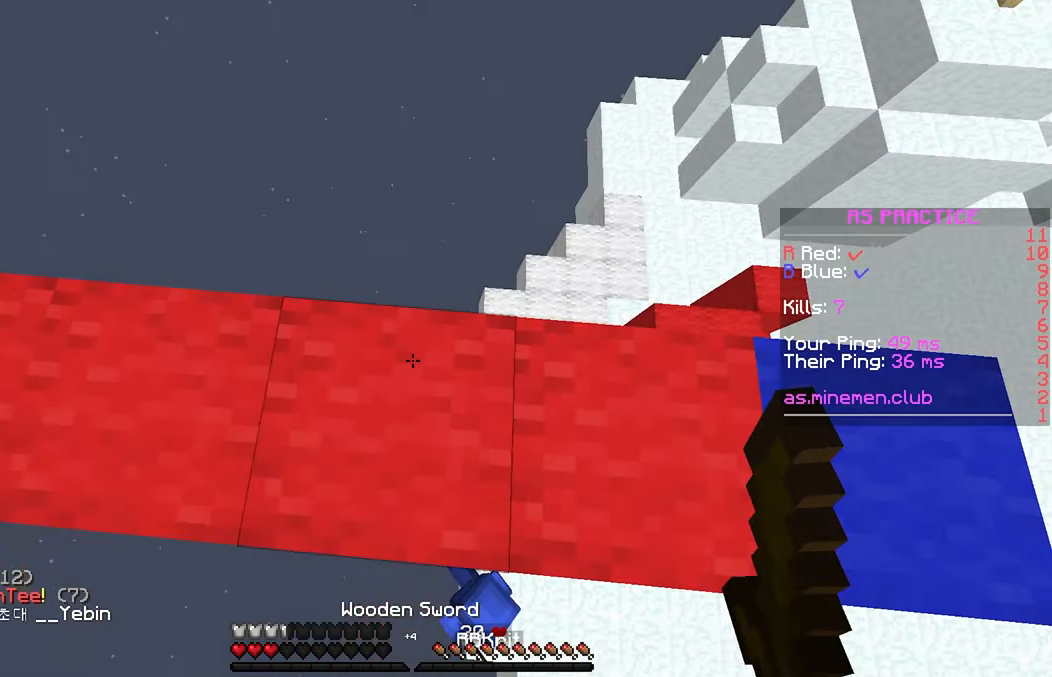
{"keys": [], "mouse": [], "events": [[17, "mouse_left", "down"], [67, "mouse_left", "up"], [167, "right", "down"], [417, "right", "up"], [450, "down", "up"]]}
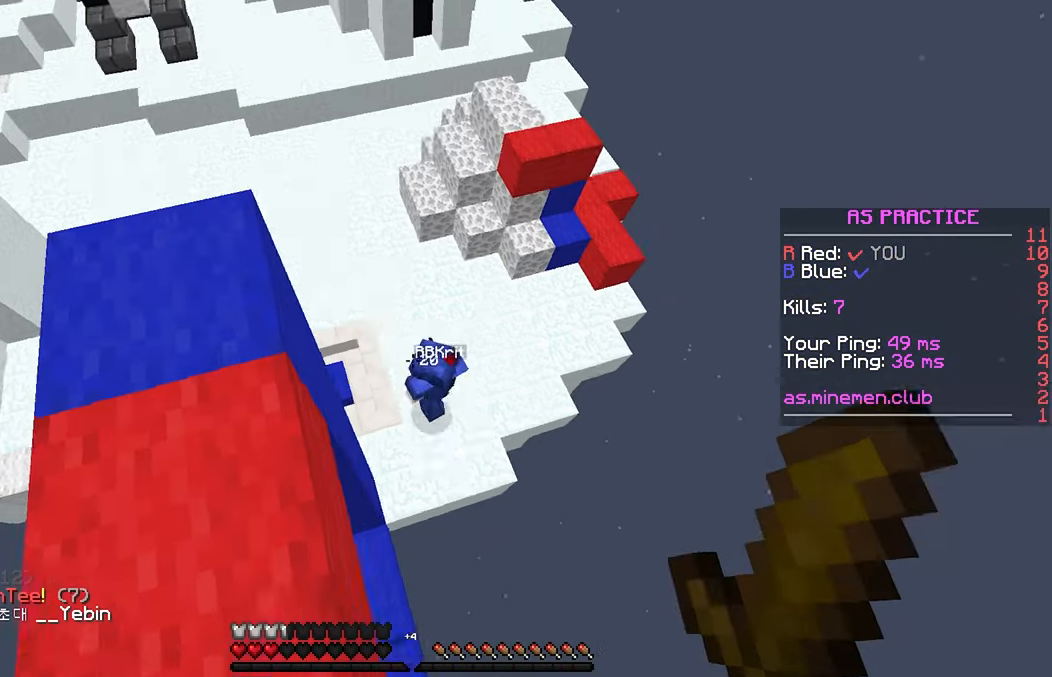
{"keys": ["up"], "mouse": [], "events": [[100, "left", "down"], [167, "up", "down"], [367, "mouse_left", "down"], [383, "left", "up"], [483, "mouse_left", "up"]]}
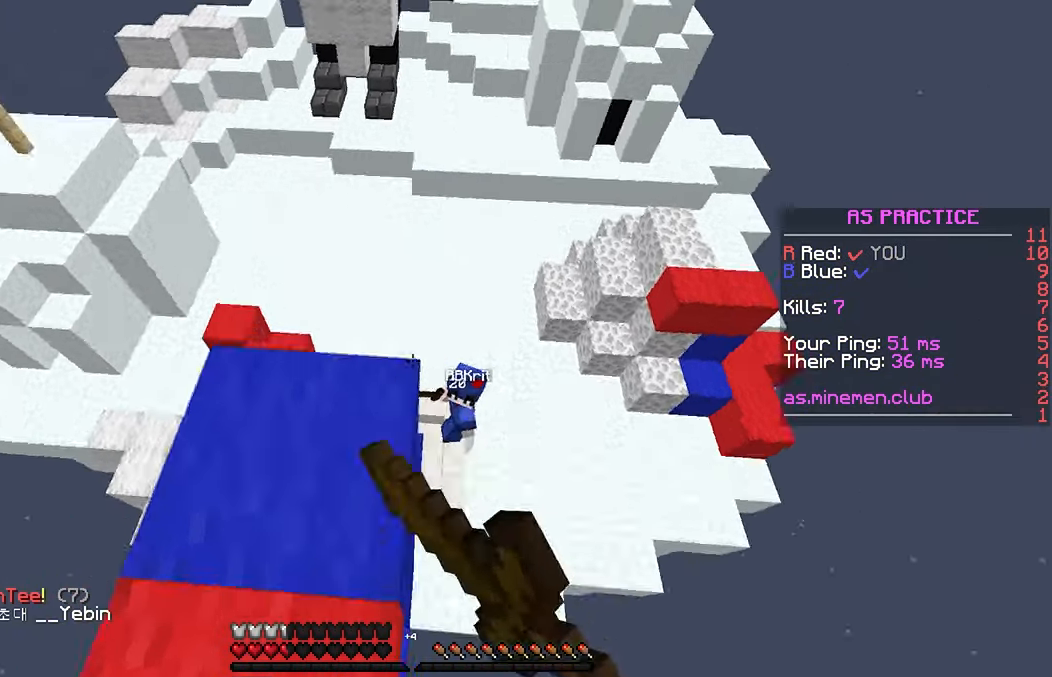
{"keys": ["down", "right"], "mouse": [], "events": [[17, "mouse_left", "down"], [150, "mouse_left", "up"], [150, "up", "up"], [167, "left", "down"], [200, "mouse_left", "down"], [233, "down", "down"], [283, "mouse_left", "up"], [300, "left", "up"], [317, "right", "down"]]}
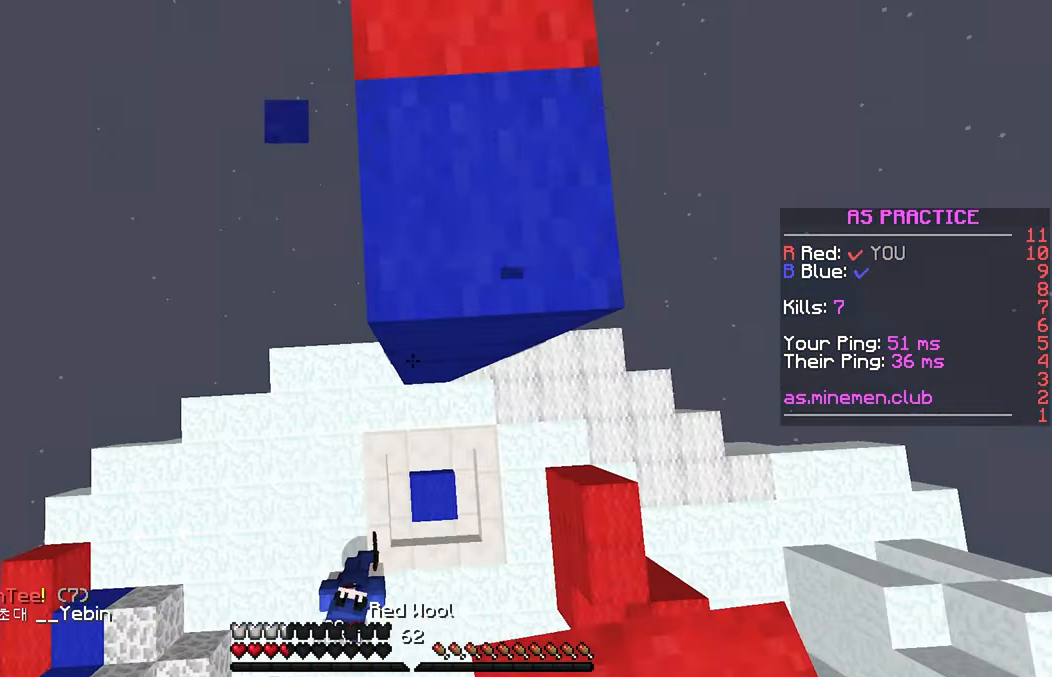
{"keys": ["down"], "mouse": [], "events": [[317, "right", "up"], [350, "left", "down"], [483, "left", "up"]]}
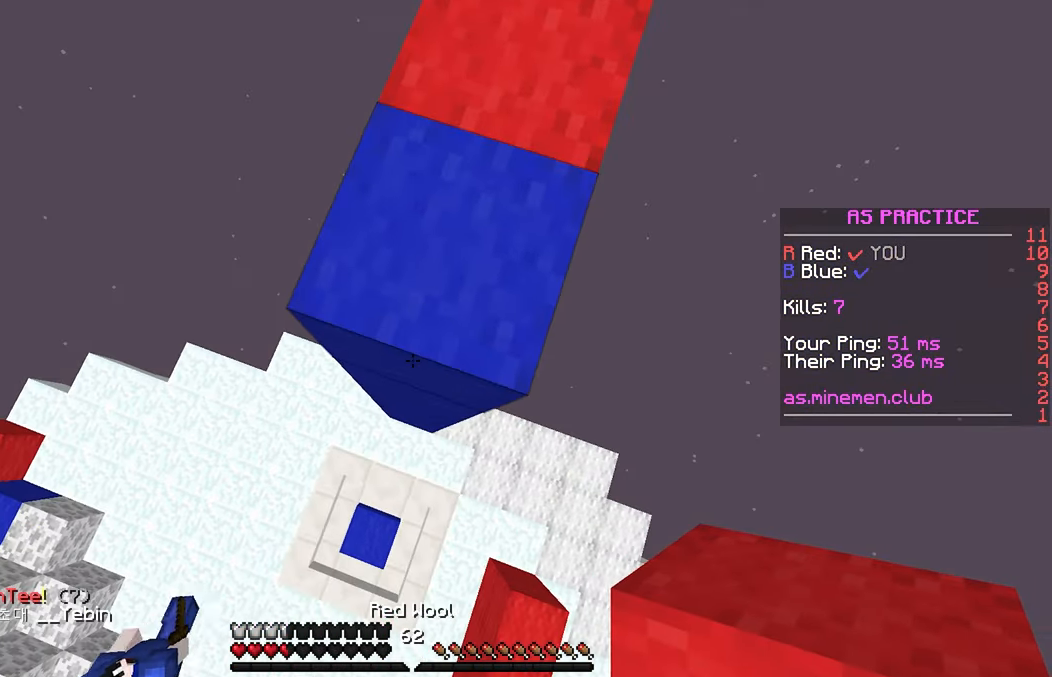
{"keys": ["down"], "mouse": [], "events": [[350, "left", "down"], [467, "left", "up"]]}
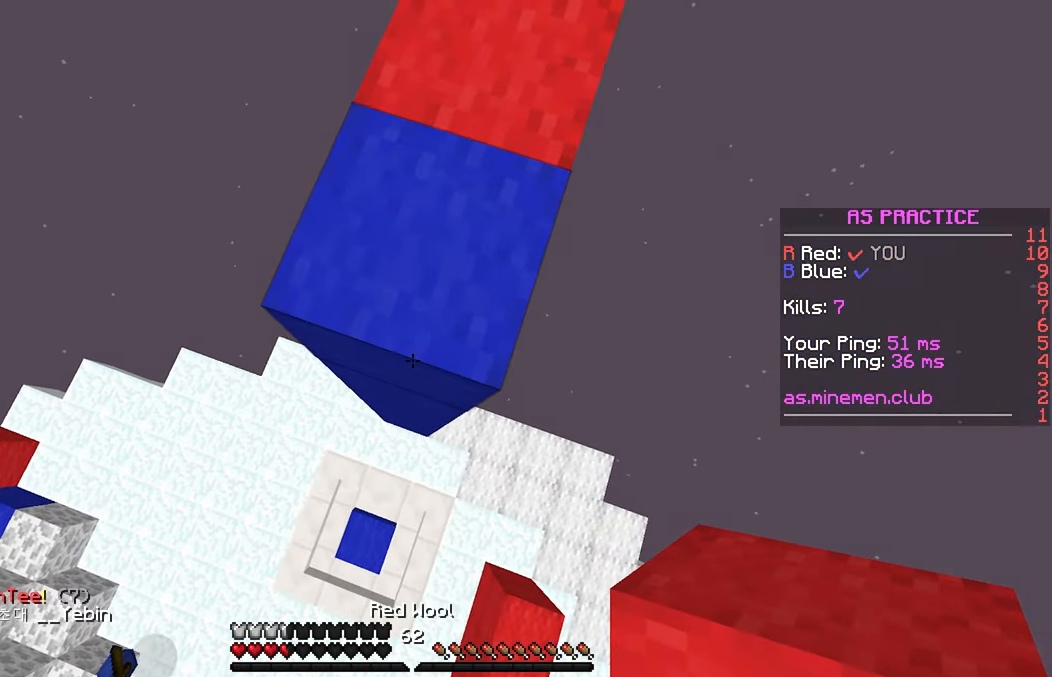
{"keys": ["down"], "mouse": ["right"], "events": [[117, "left", "down"], [233, "mouse_right", "down"], [250, "left", "up"], [350, "left", "down"], [350, "mouse_right", "up"], [450, "left", "up"], [500, "mouse_right", "down"]]}
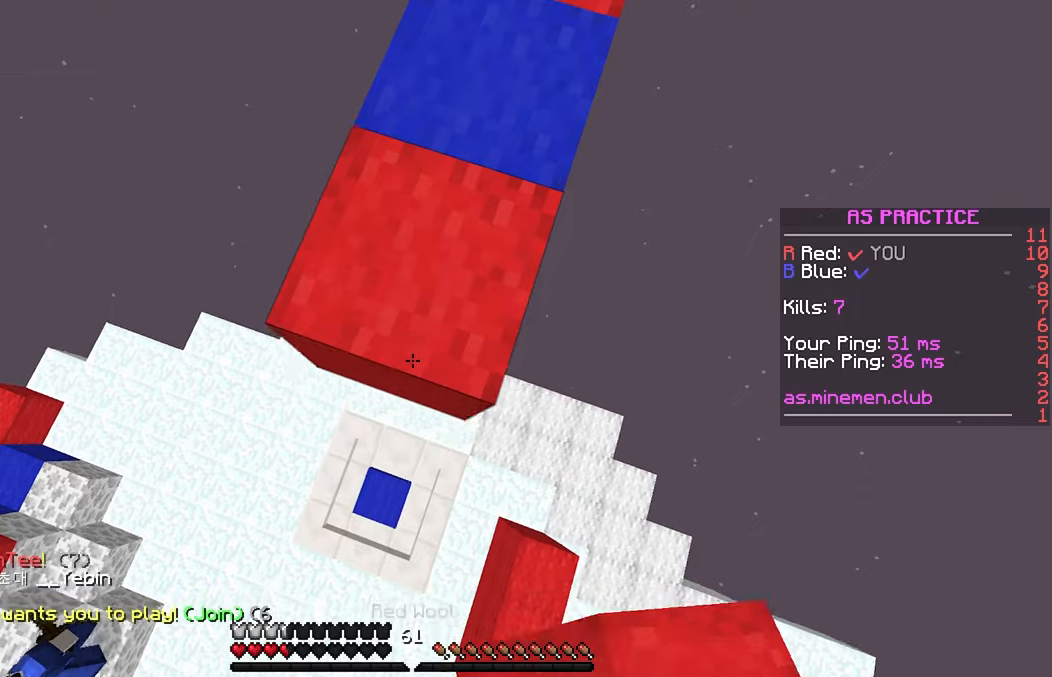
{"keys": ["down"], "mouse": ["right"], "events": [[34, "left", "down"], [117, "left", "up"], [117, "mouse_right", "up"], [200, "left", "down"], [267, "mouse_right", "down"], [300, "left", "up"], [334, "mouse_right", "up"], [400, "left", "down"], [484, "mouse_right", "down"], [500, "left", "up"]]}
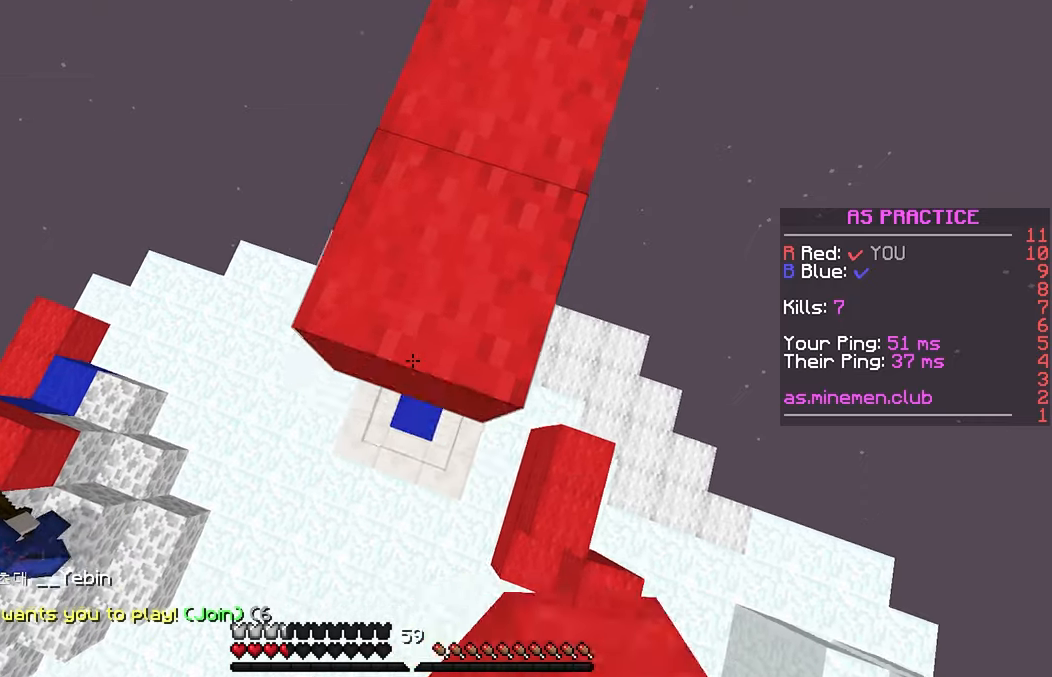
{"keys": ["down", "left"], "mouse": ["right"], "events": [[84, "left", "down"], [84, "mouse_right", "up"], [167, "left", "up"], [234, "mouse_right", "down"], [267, "left", "down"], [350, "left", "up"], [367, "mouse_right", "up"], [434, "left", "down"], [500, "mouse_right", "down"]]}
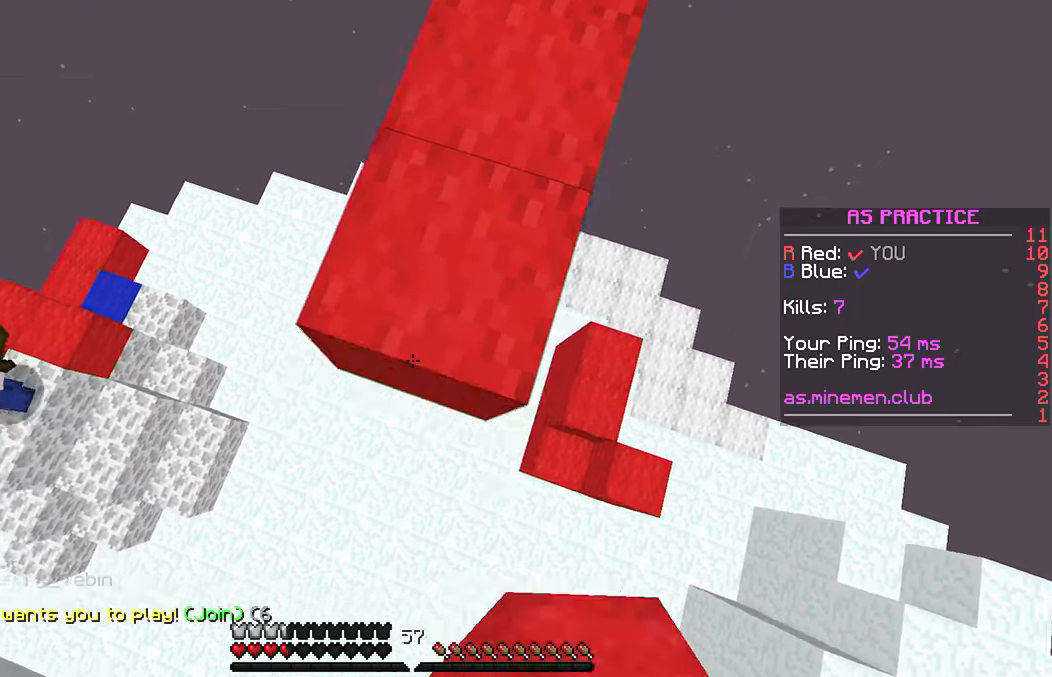
{"keys": ["left", "up"], "mouse": [], "events": [[50, "down", "up"], [84, "mouse_right", "up"], [167, "up", "down"], [184, "left", "up"], [217, "space", "down"], [367, "space", "up"], [467, "left", "down"]]}
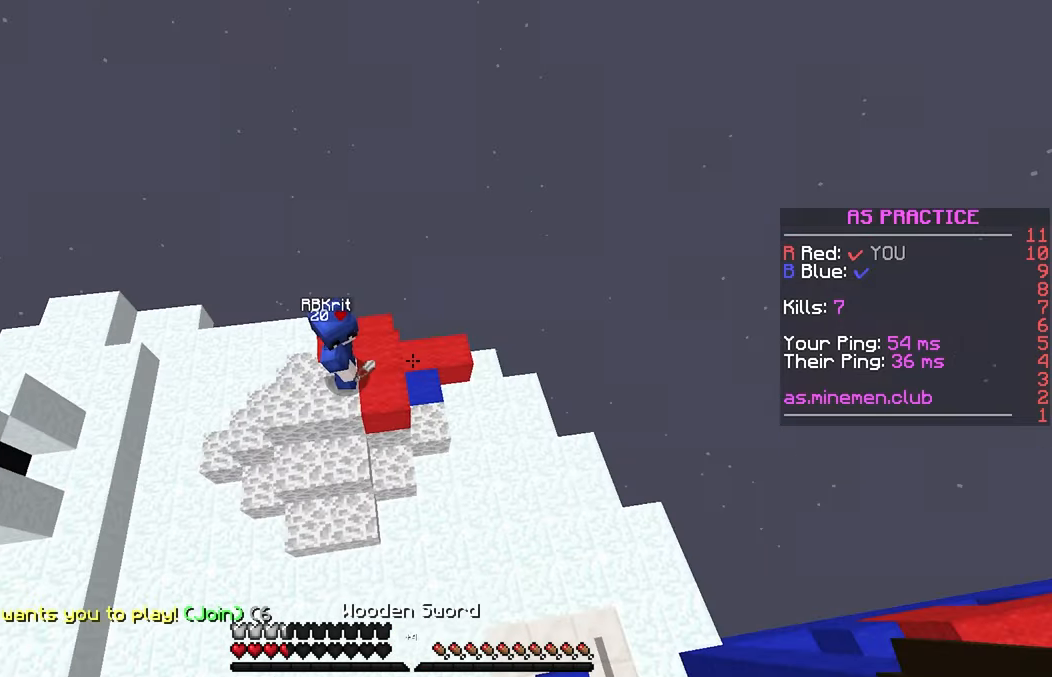
{"keys": ["up"], "mouse": [], "events": [[450, "left", "up"]]}
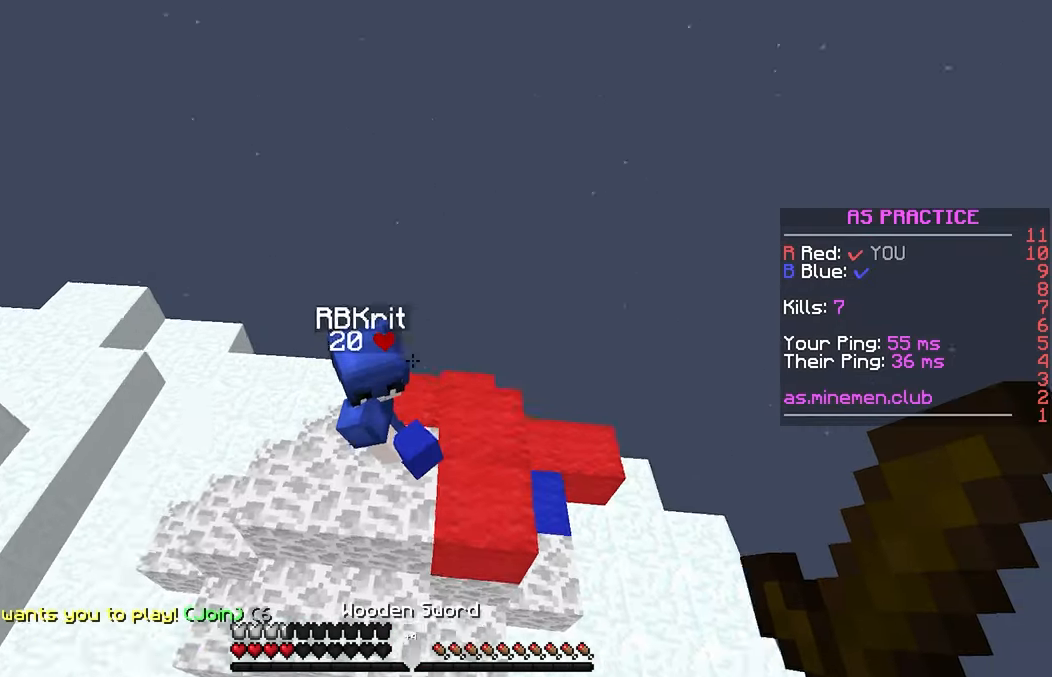
{"keys": ["space", "up"], "mouse": ["left"], "events": [[50, "left", "down"], [50, "mouse_left", "down"], [150, "up", "up"], [284, "up", "down"], [317, "left", "up"], [367, "space", "down"]]}
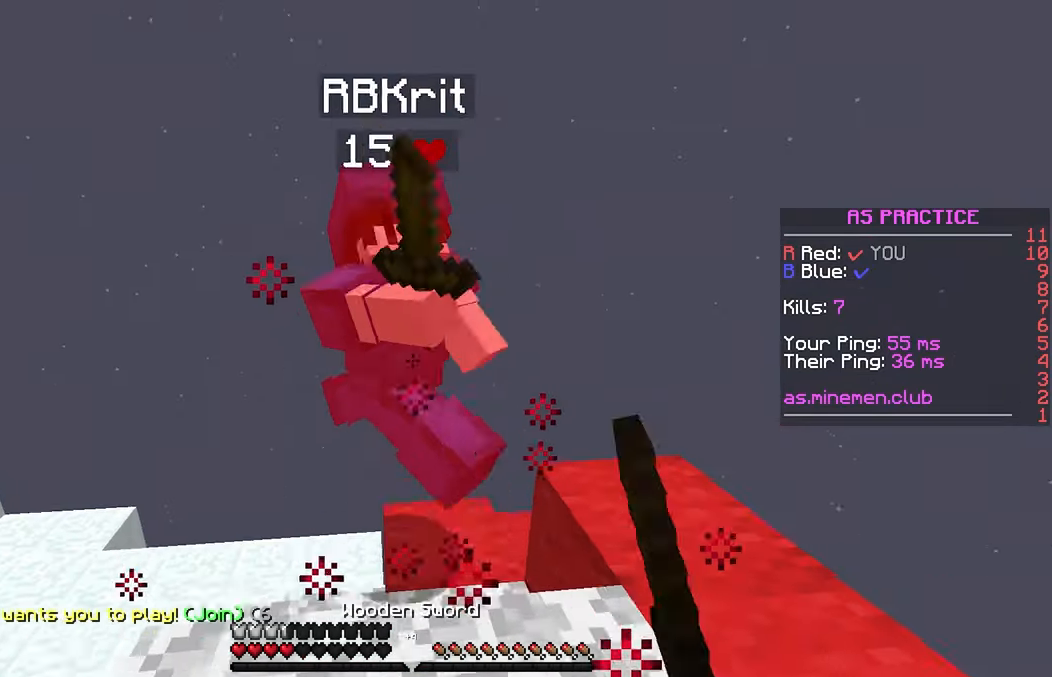
{"keys": ["up"], "mouse": ["left"], "events": [[34, "space", "up"]]}
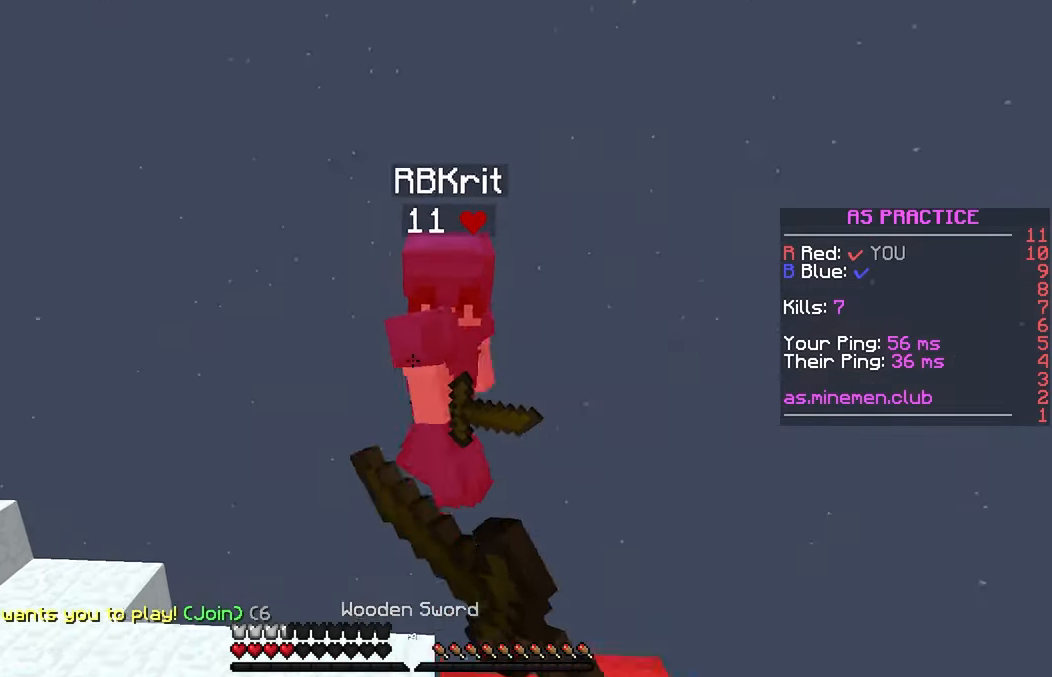
{"keys": ["left"], "mouse": ["left"], "events": [[450, "left", "down"], [500, "up", "up"]]}
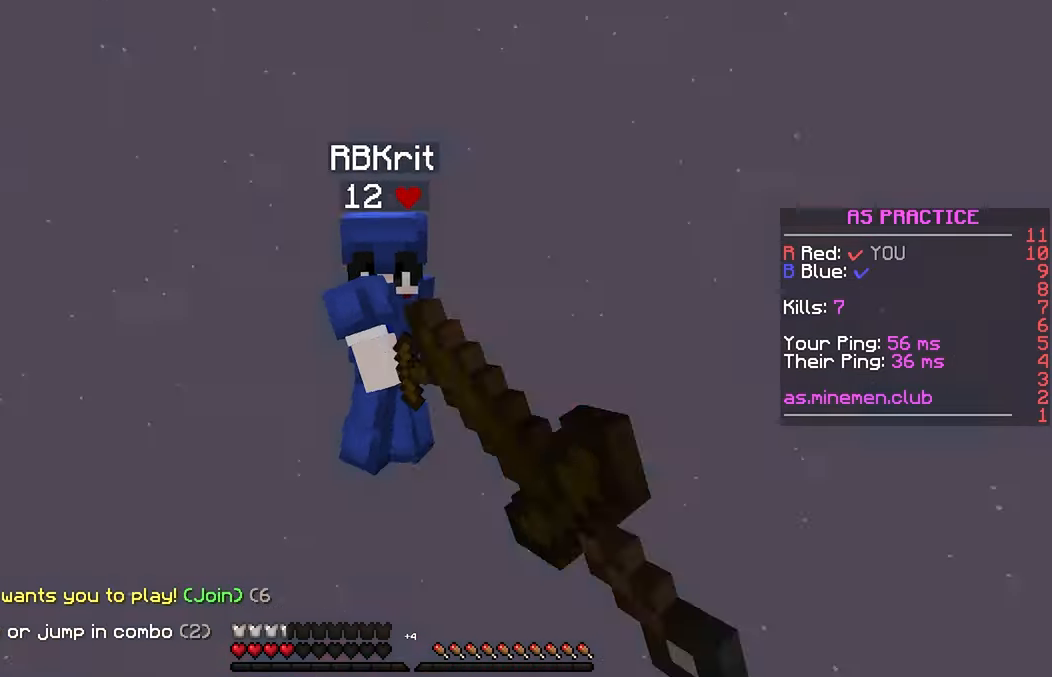
{"keys": ["right"], "mouse": ["left"], "events": [[34, "mouse_left", "up"], [100, "left", "up"], [300, "mouse_left", "down"], [367, "mouse_left", "up"], [434, "mouse_left", "down"], [450, "right", "down"]]}
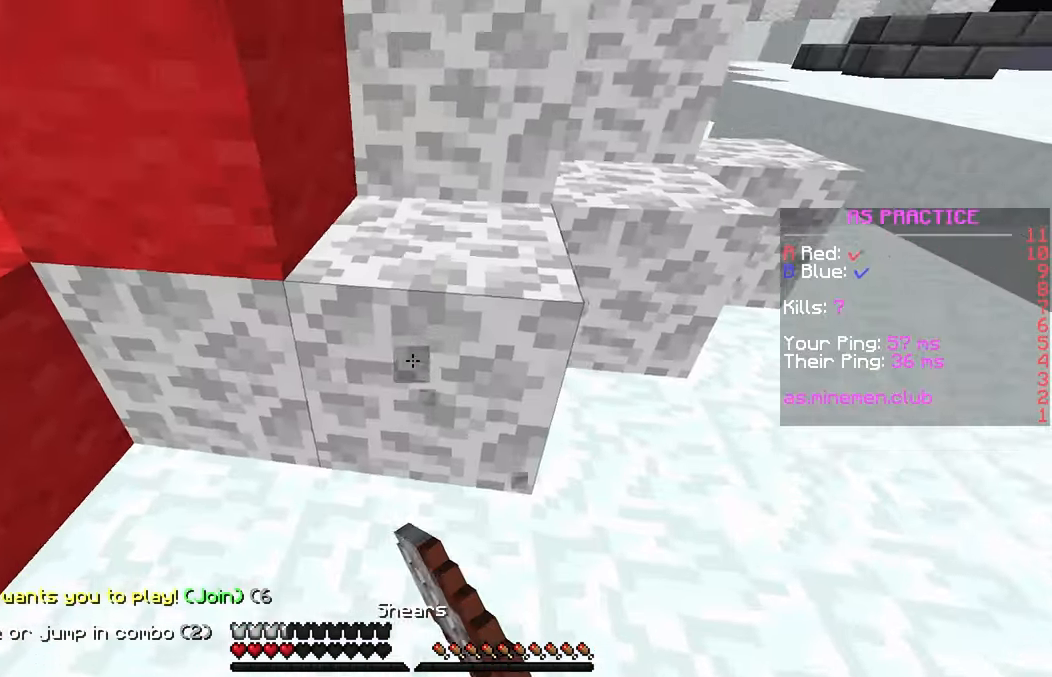
{"keys": [], "mouse": ["left"], "events": [[200, "right", "up"]]}
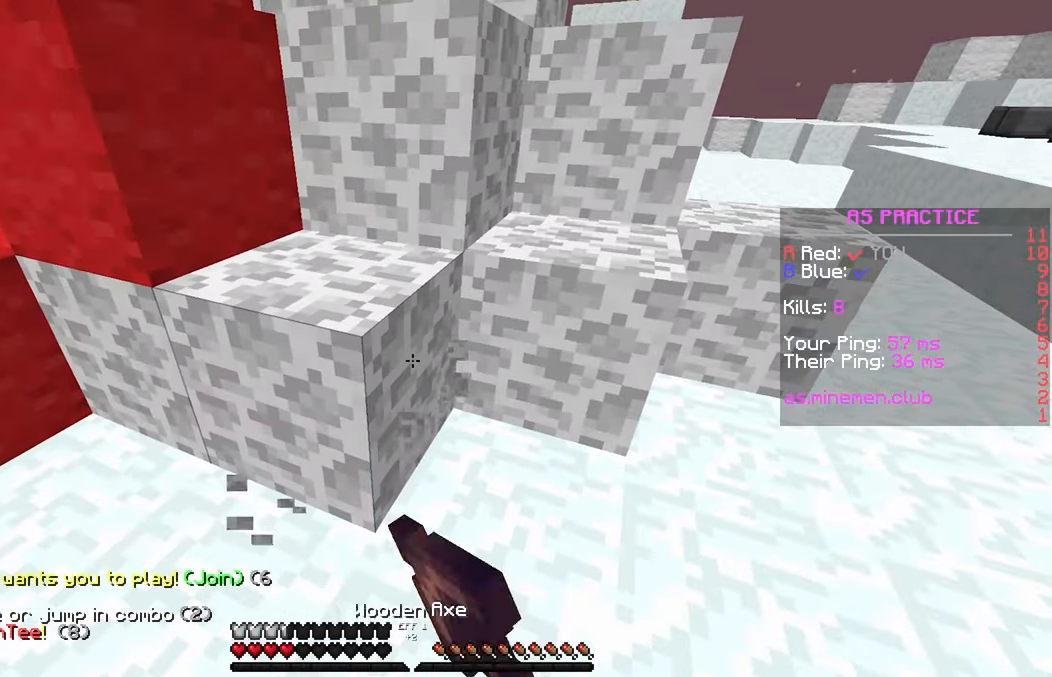
{"keys": ["up"], "mouse": ["left"], "events": [[484, "up", "down"]]}
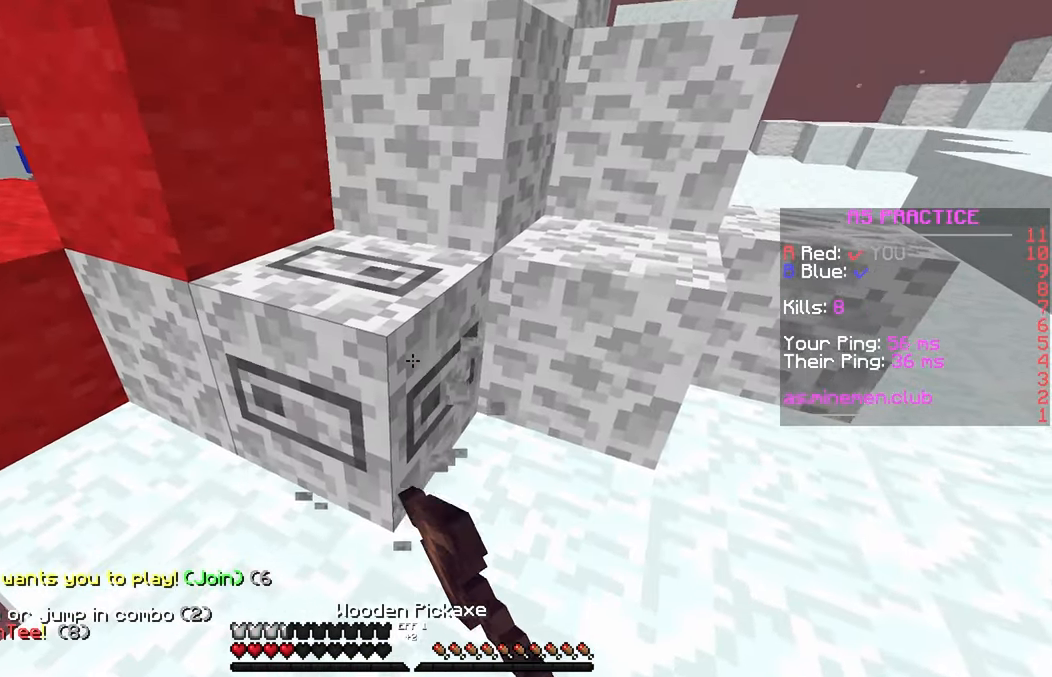
{"keys": ["down"], "mouse": ["left"], "events": [[166, "left", "down"], [200, "up", "up"], [316, "down", "down"], [400, "left", "up"]]}